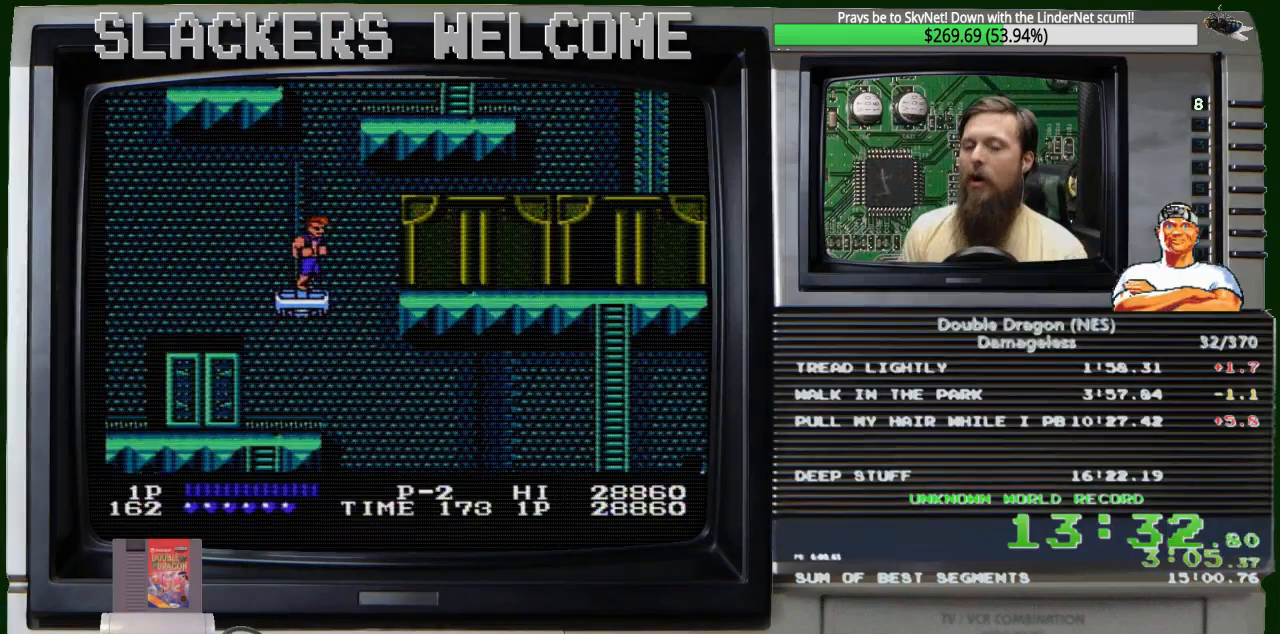
Gameplay with a controller (Nintendo layout); each line is a JSON object with the inputs held at the frame after it. "events" lists button and stick changes between this image and that frame as [ms after this image, input, new state], when the widget could be followed in between. Not read: L3 R3.
{"buttons": [], "events": [[33, "DPAD_RIGHT", "down"], [100, "DPAD_RIGHT", "up"]]}
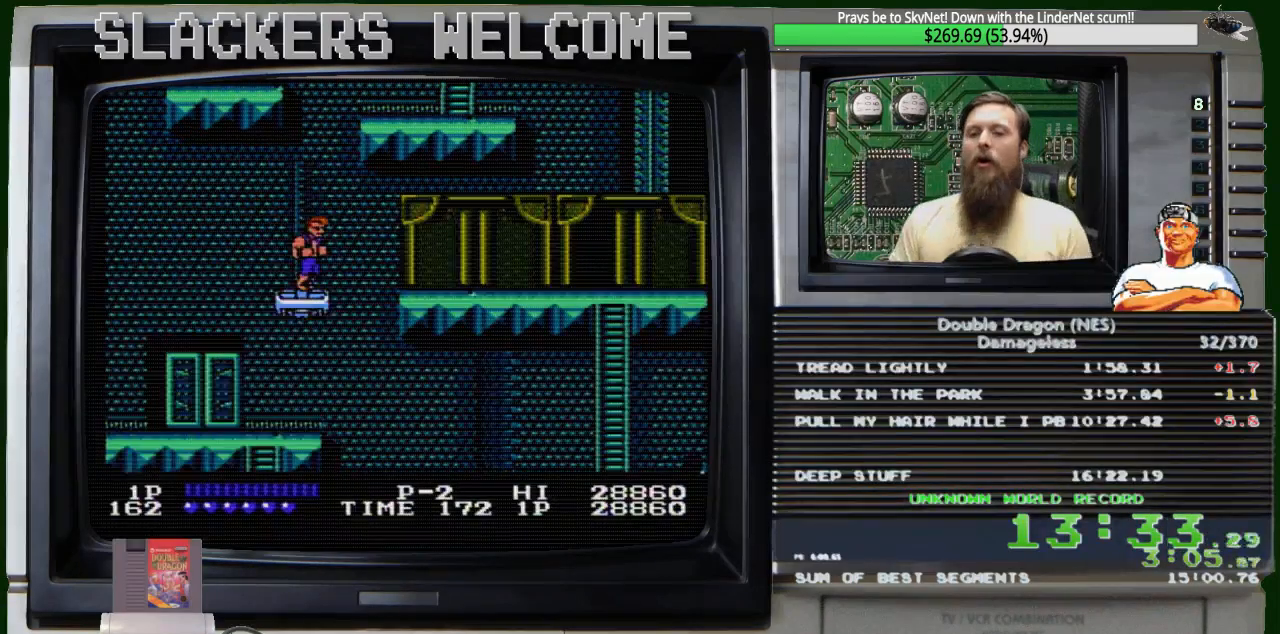
{"buttons": [], "events": []}
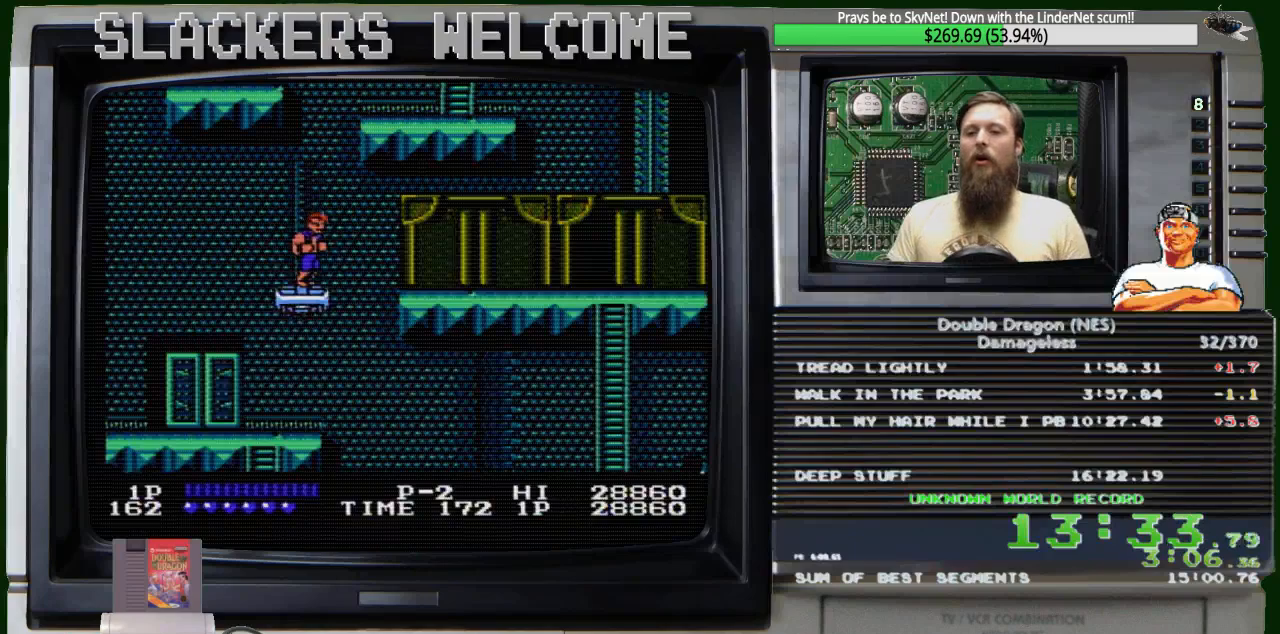
{"buttons": [], "events": []}
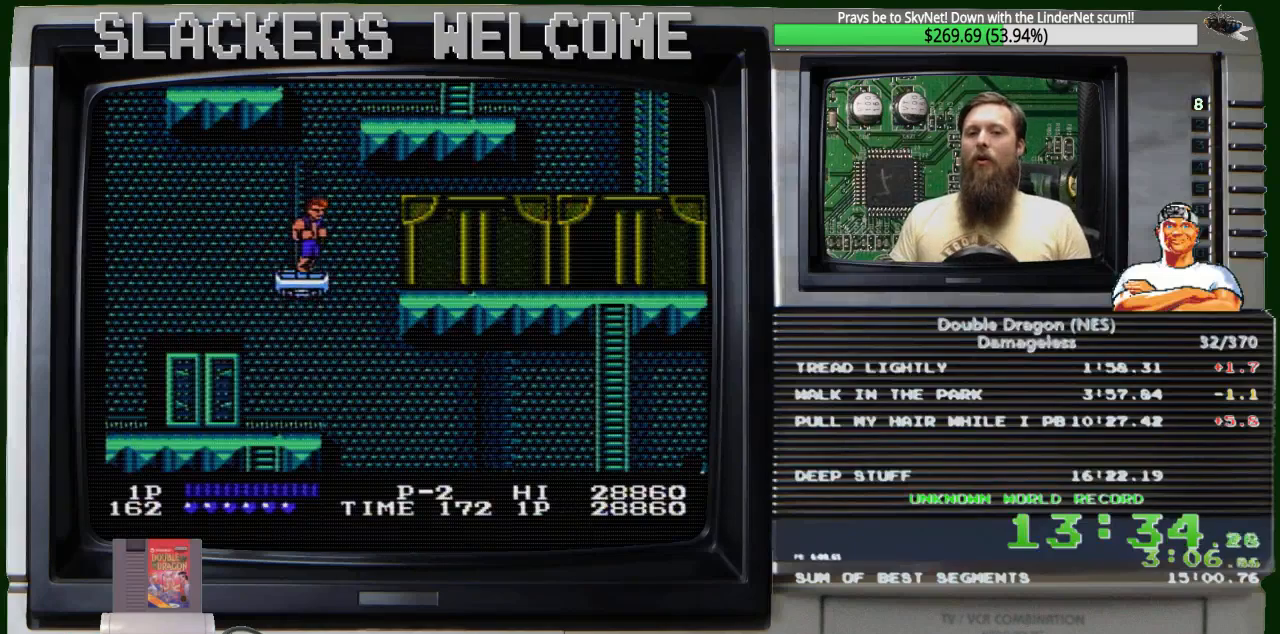
{"buttons": [], "events": []}
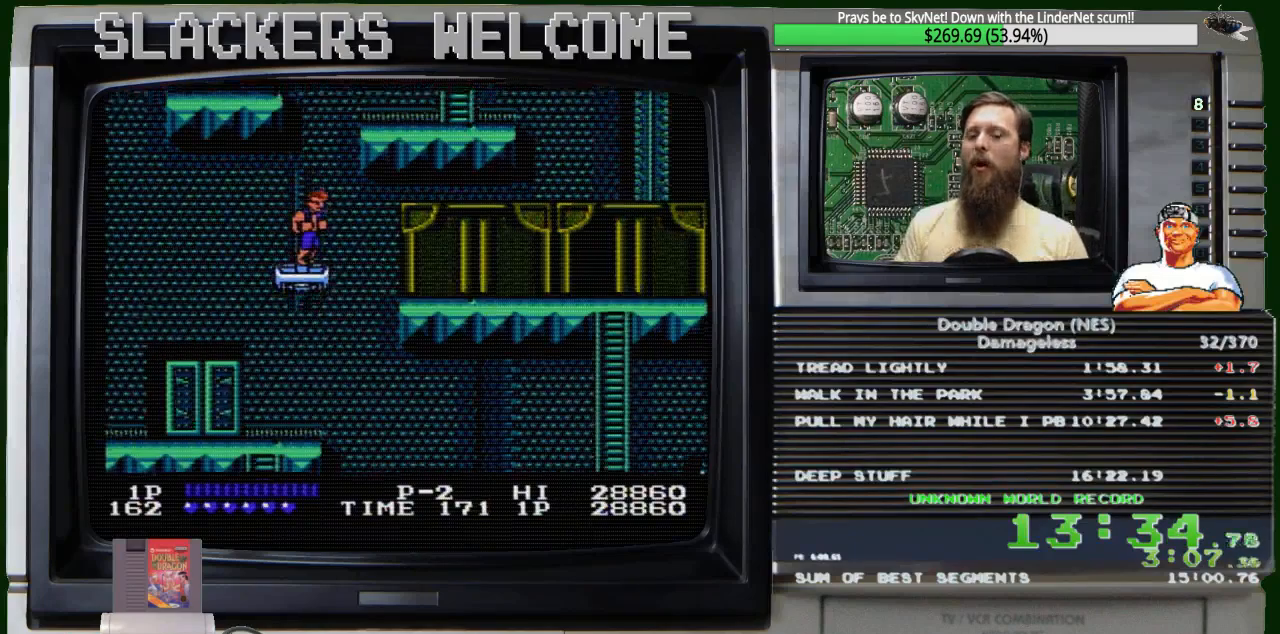
{"buttons": [], "events": []}
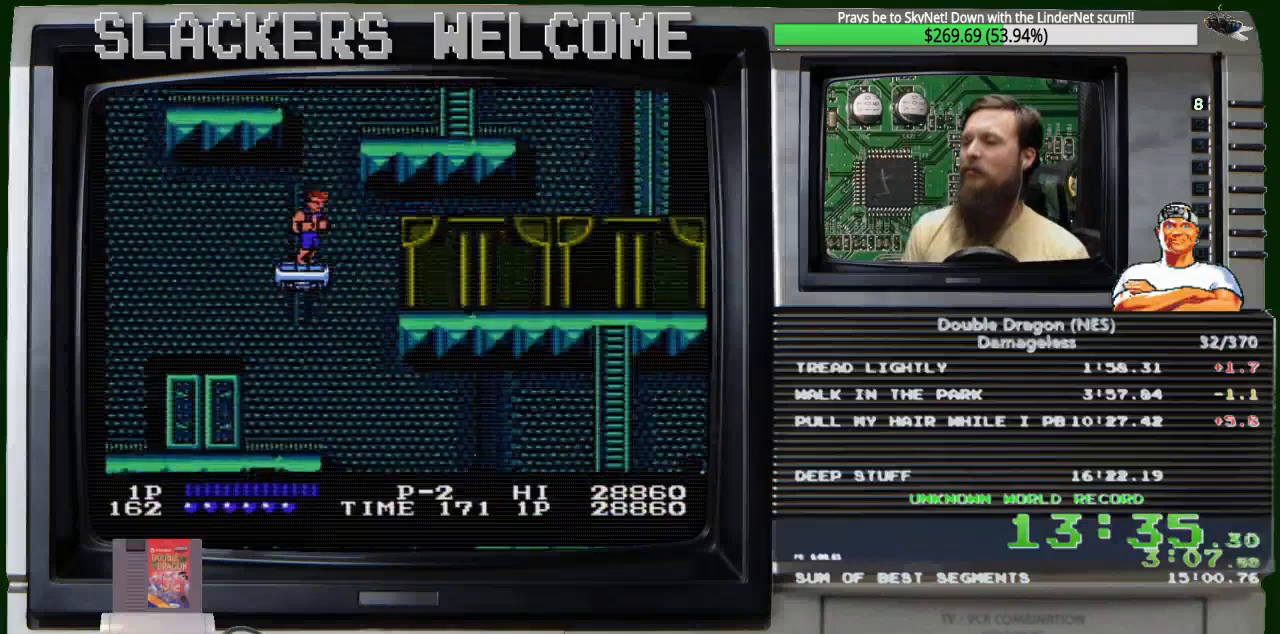
{"buttons": [], "events": []}
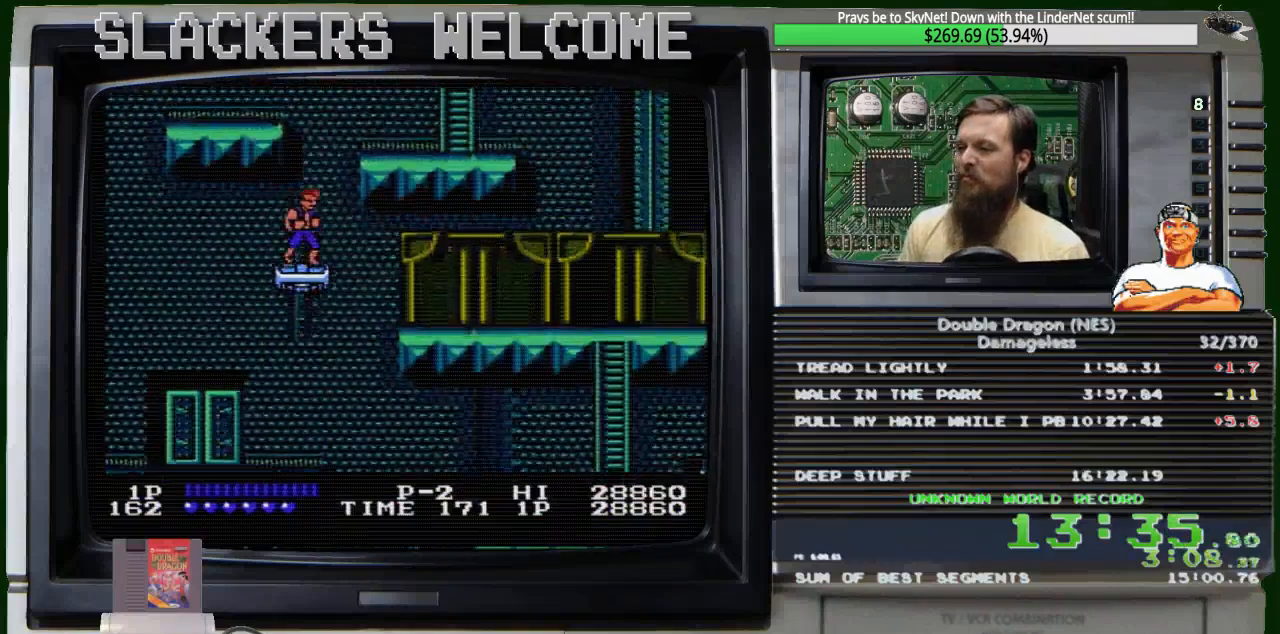
{"buttons": [], "events": [[33, "DPAD_LEFT", "down"], [133, "DPAD_LEFT", "up"]]}
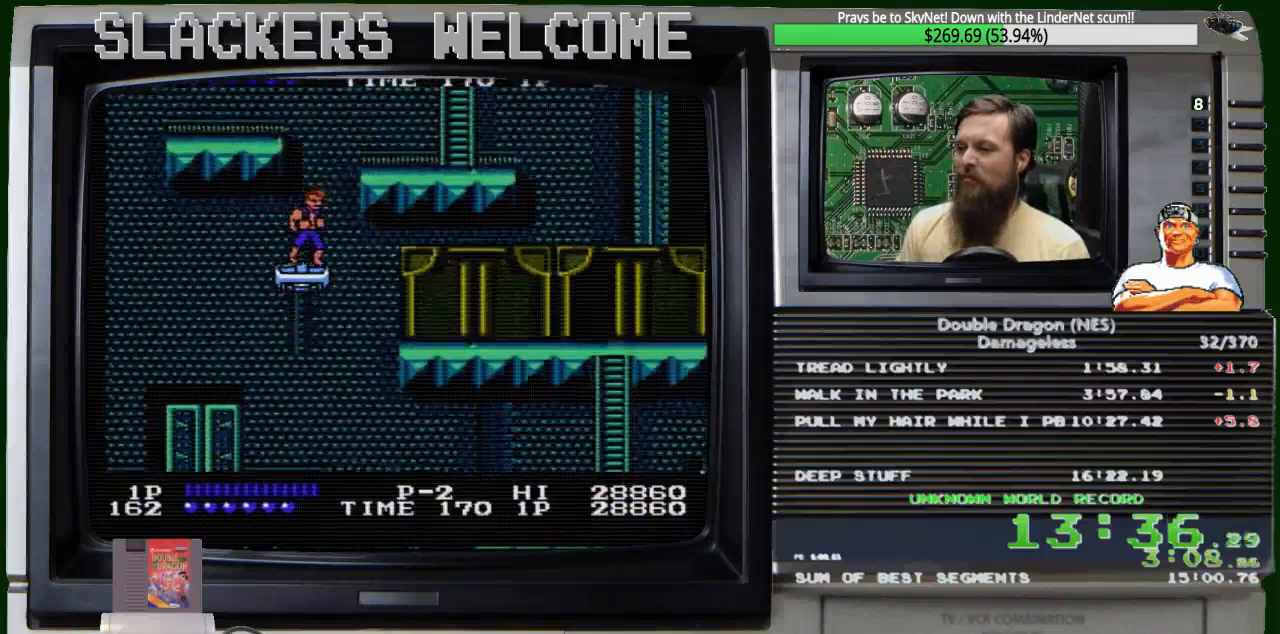
{"buttons": [], "events": [[201, "DPAD_RIGHT", "down"], [267, "DPAD_RIGHT", "up"]]}
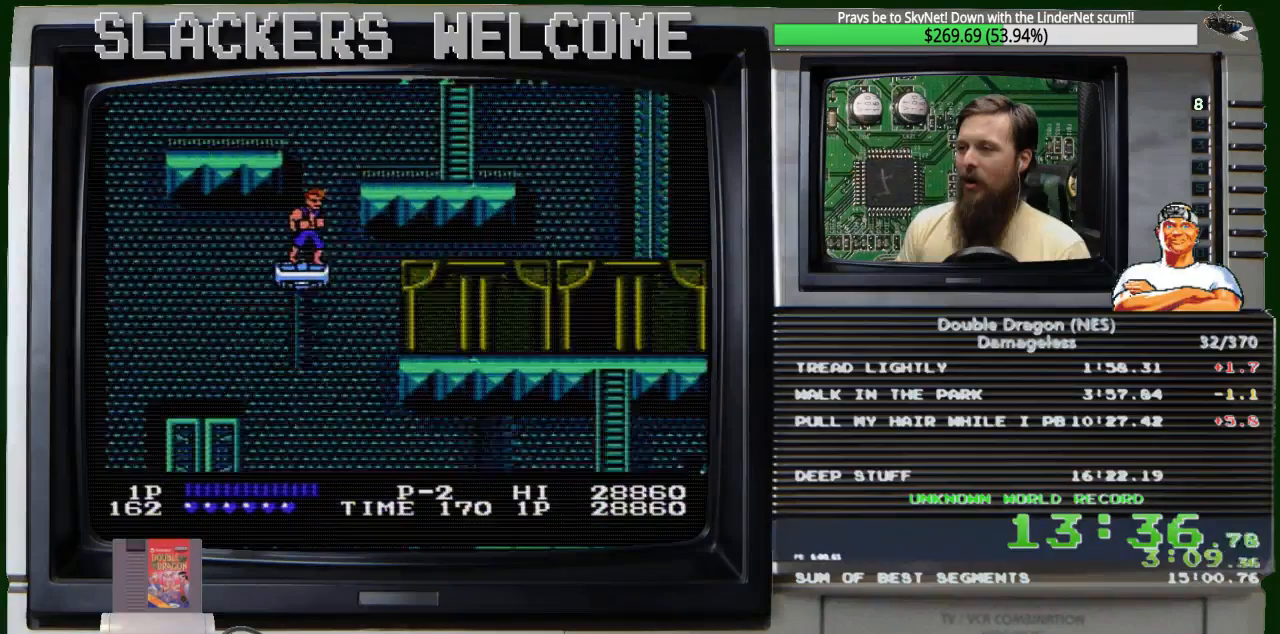
{"buttons": [], "events": []}
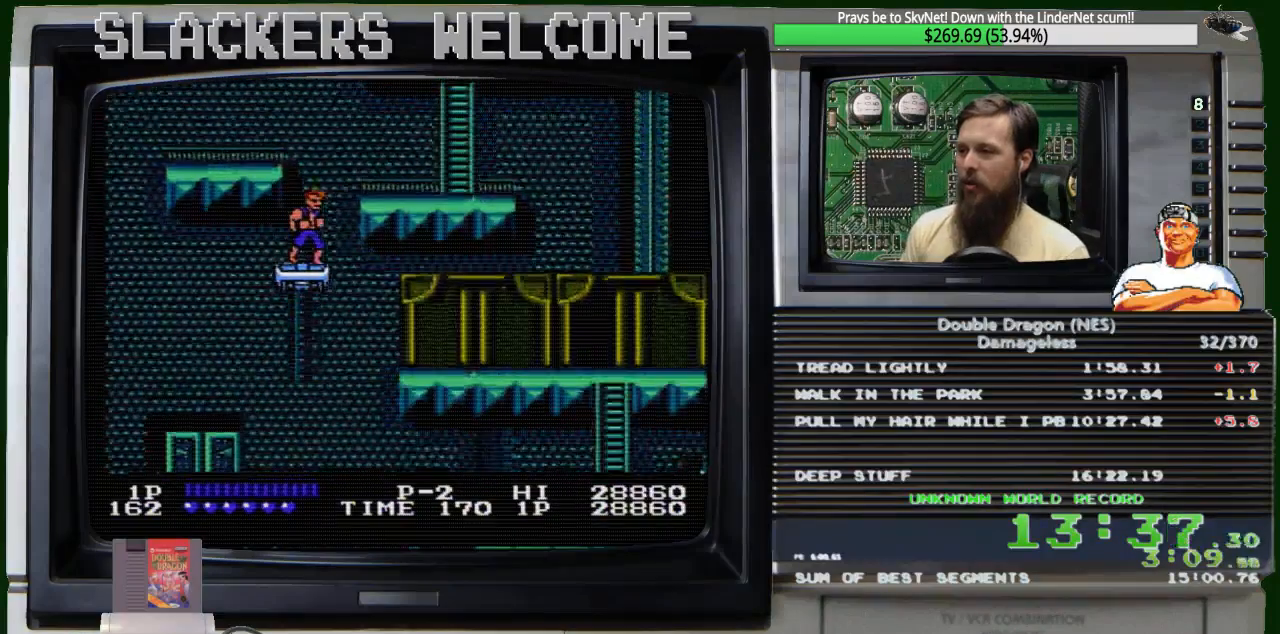
{"buttons": [], "events": []}
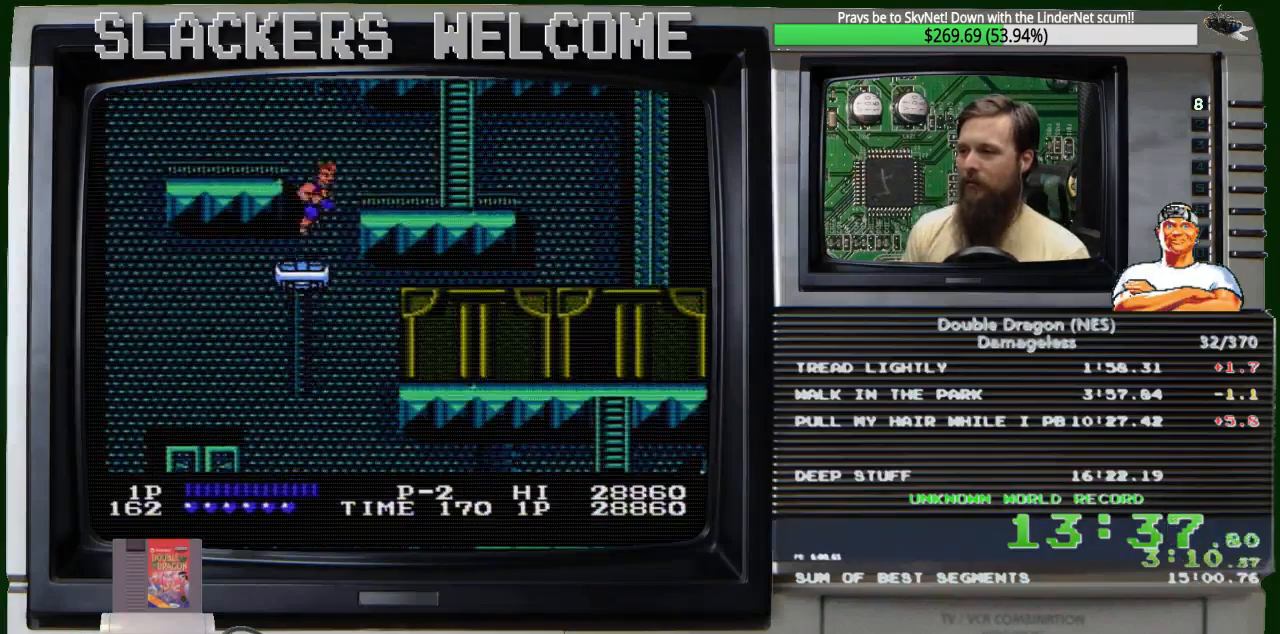
{"buttons": ["A", "B", "DPAD_UP", "DPAD_RIGHT"], "events": [[434, "A", "down"], [434, "B", "down"], [434, "DPAD_RIGHT", "down"], [434, "DPAD_UP", "down"]]}
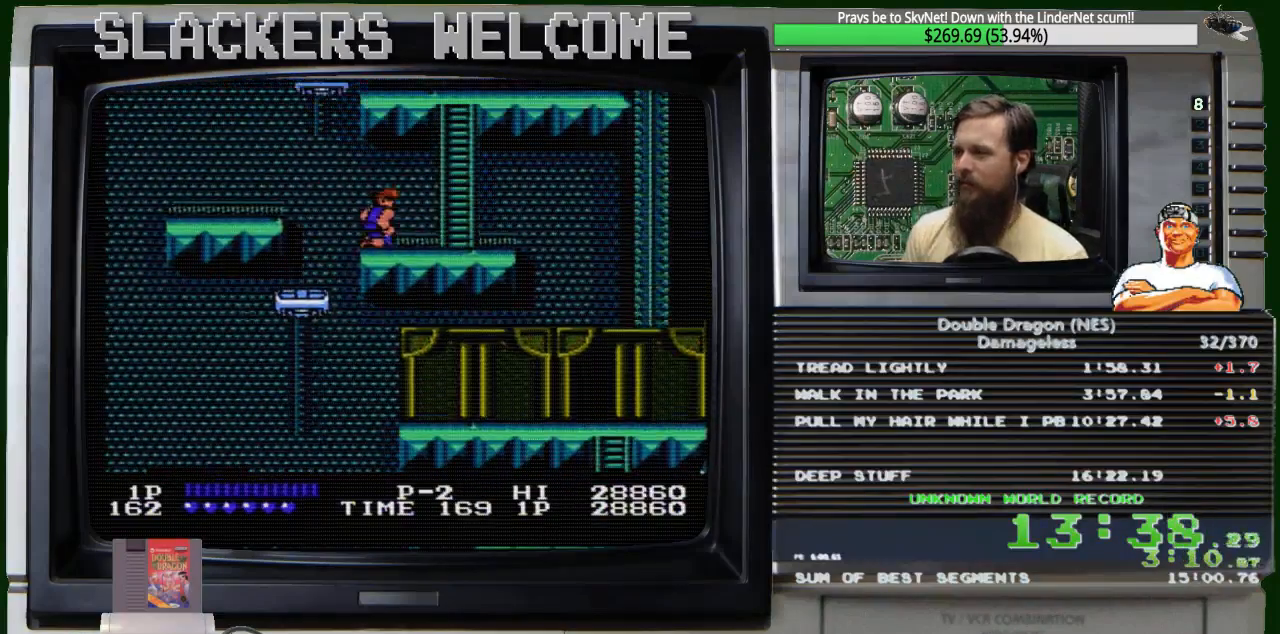
{"buttons": ["DPAD_RIGHT"], "events": [[134, "A", "up"], [134, "B", "up"], [134, "DPAD_UP", "up"]]}
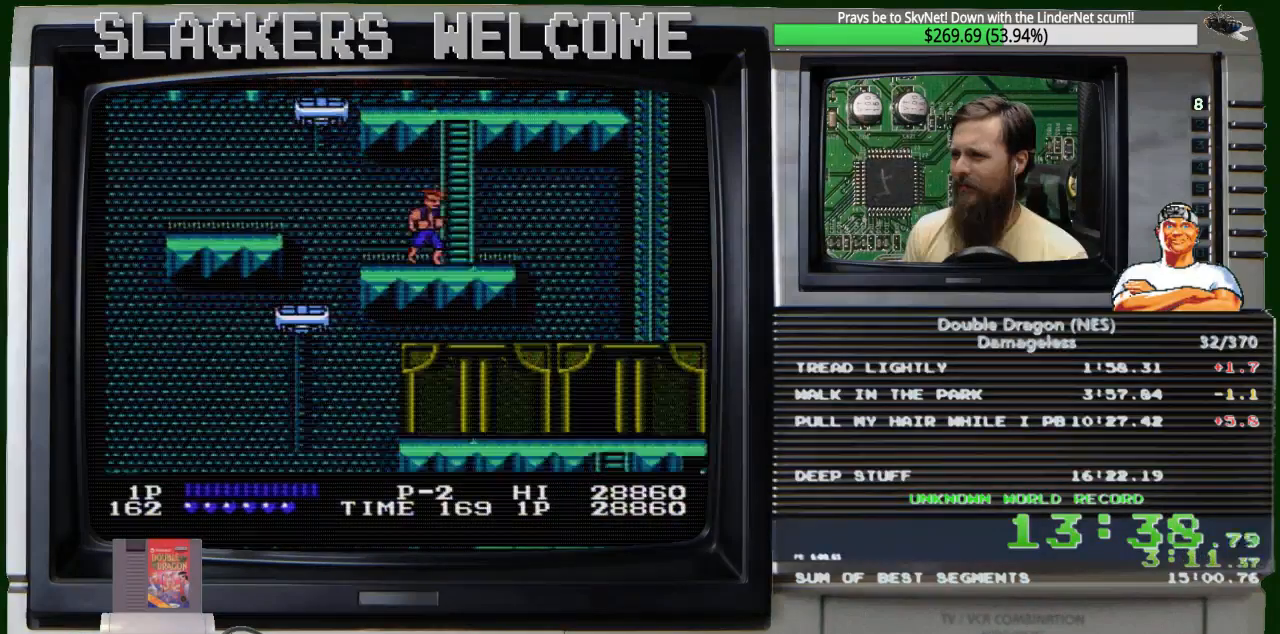
{"buttons": ["DPAD_RIGHT"], "events": []}
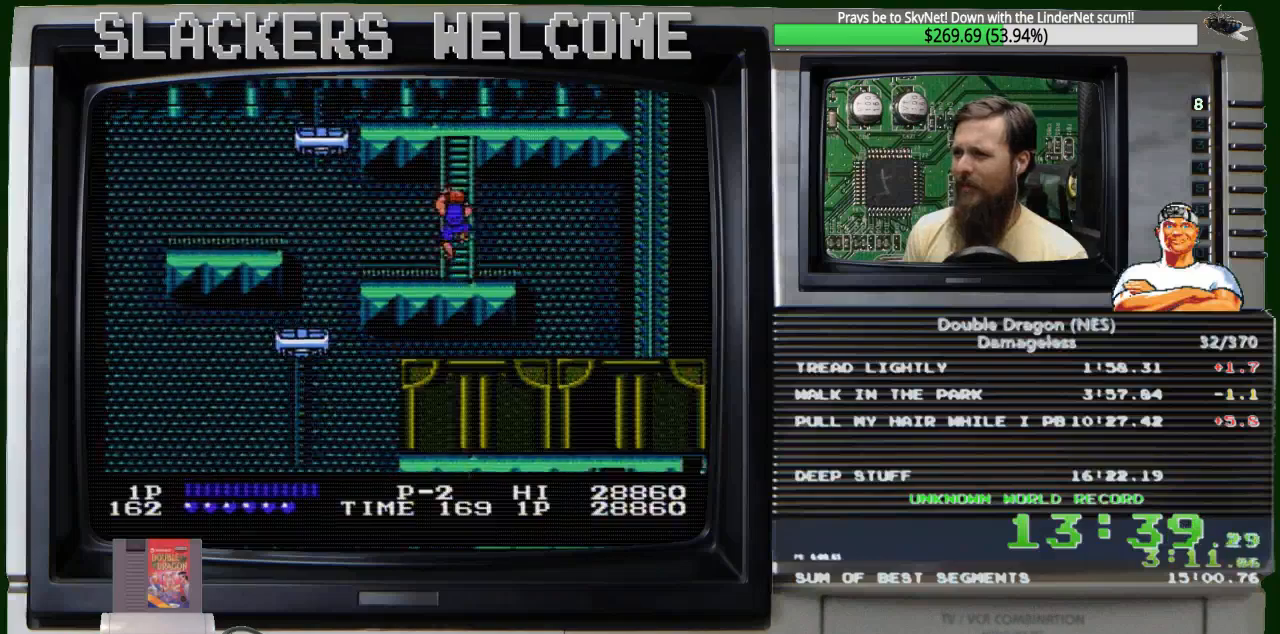
{"buttons": ["DPAD_UP"], "events": [[167, "DPAD_RIGHT", "up"], [167, "DPAD_UP", "down"]]}
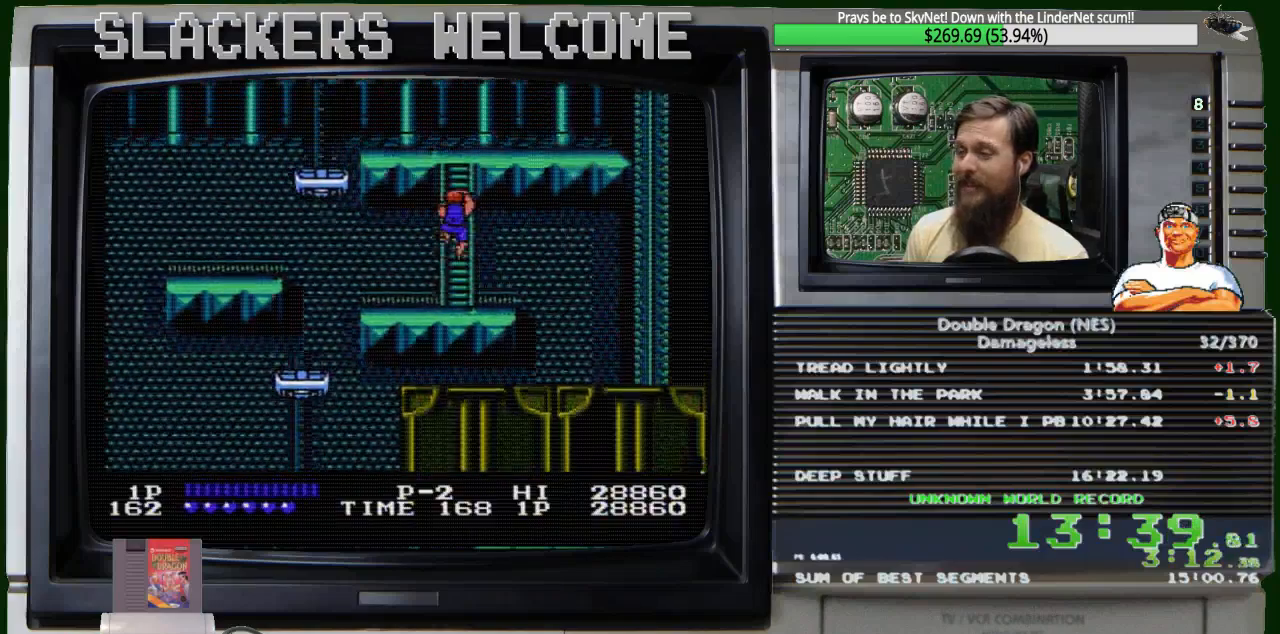
{"buttons": ["DPAD_UP"], "events": []}
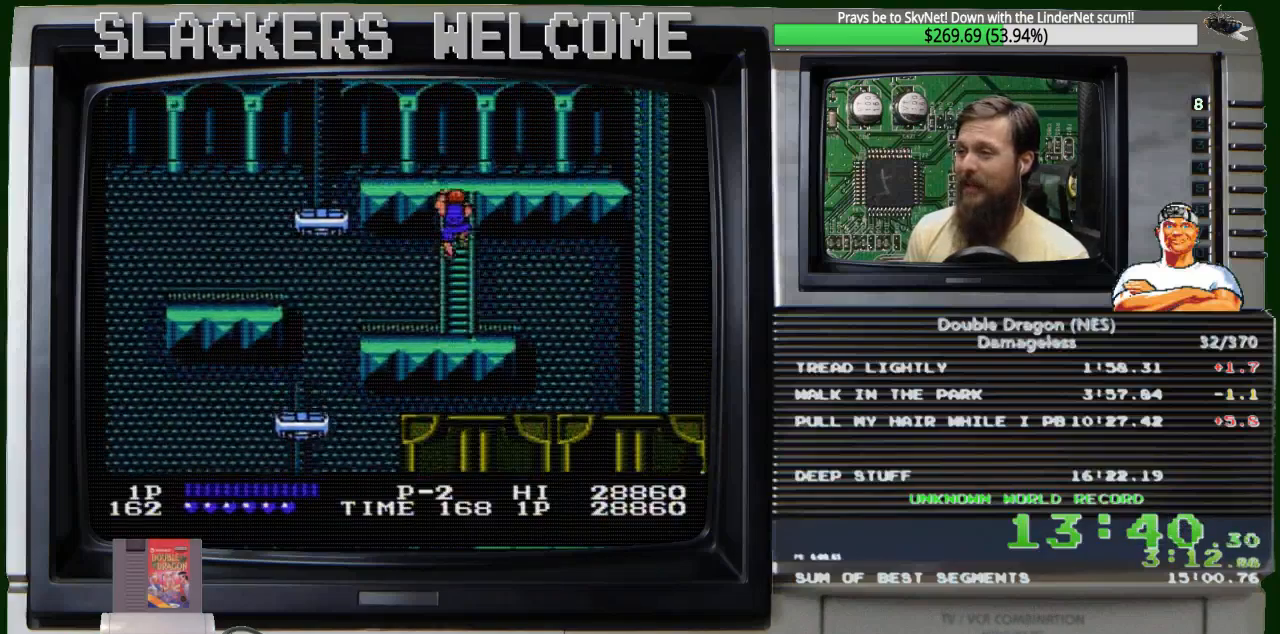
{"buttons": ["DPAD_UP"], "events": []}
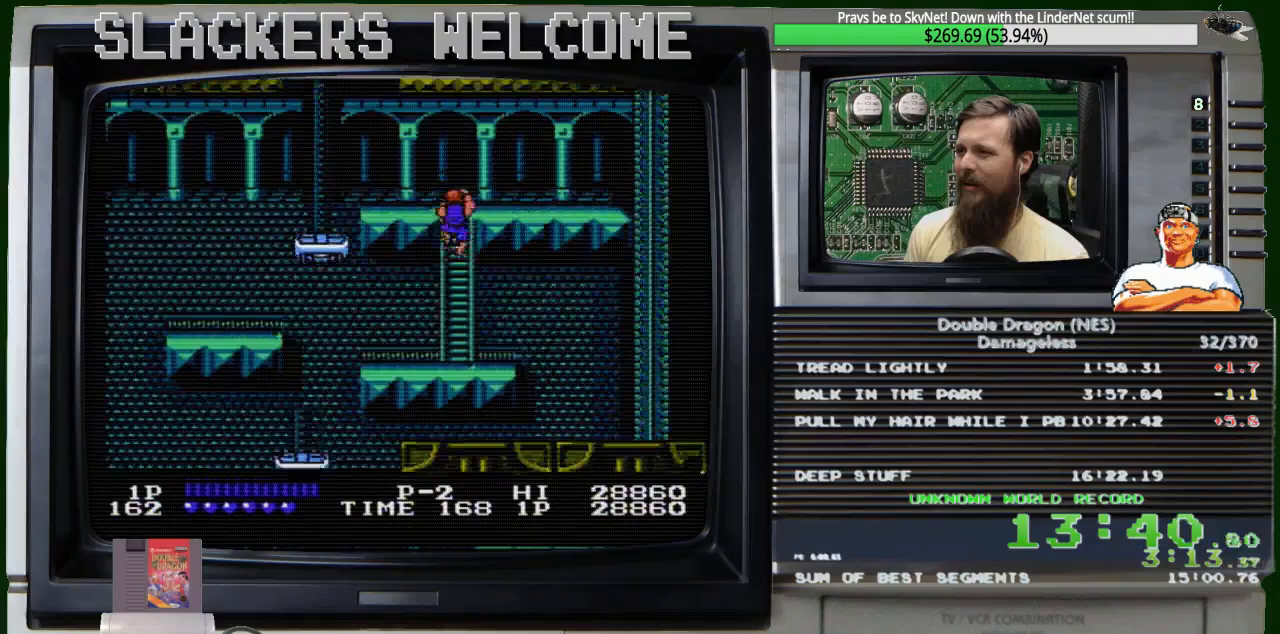
{"buttons": ["DPAD_UP"], "events": []}
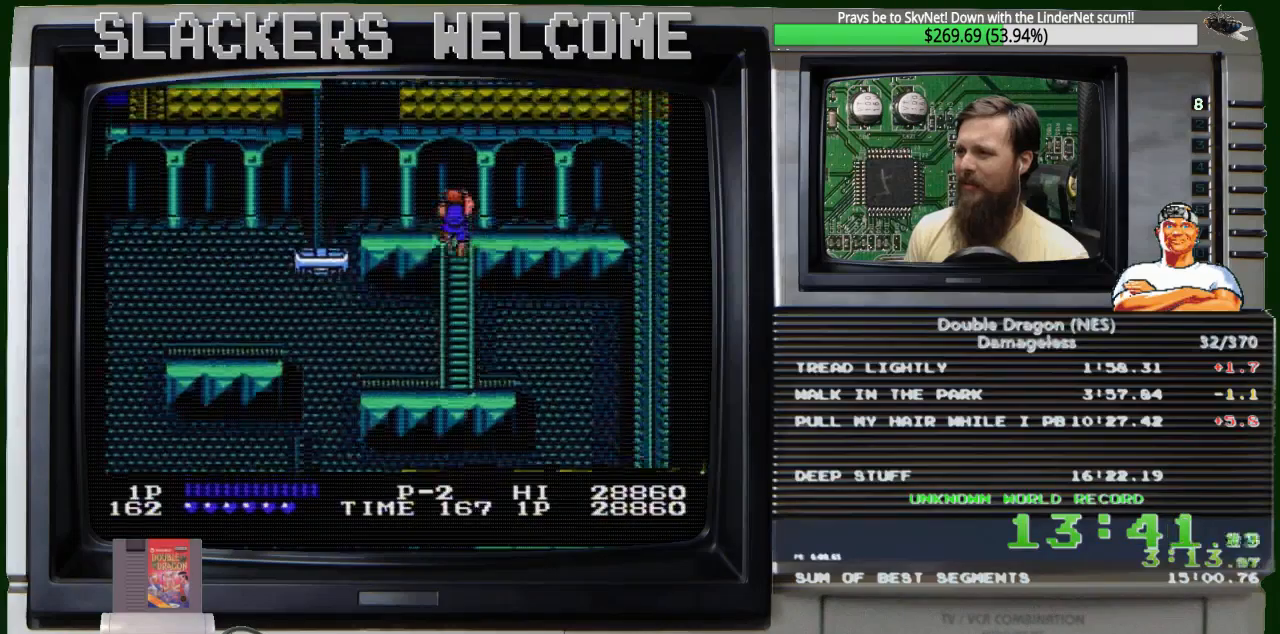
{"buttons": ["DPAD_UP"], "events": []}
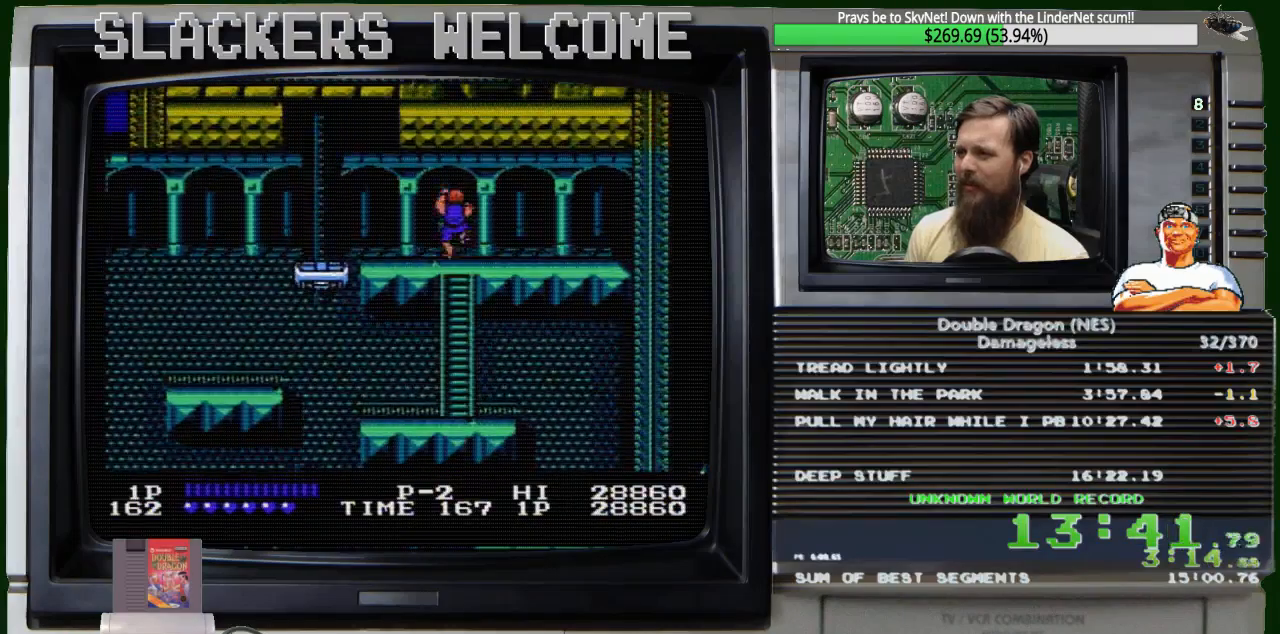
{"buttons": ["DPAD_LEFT"], "events": [[500, "DPAD_LEFT", "down"], [500, "DPAD_UP", "up"]]}
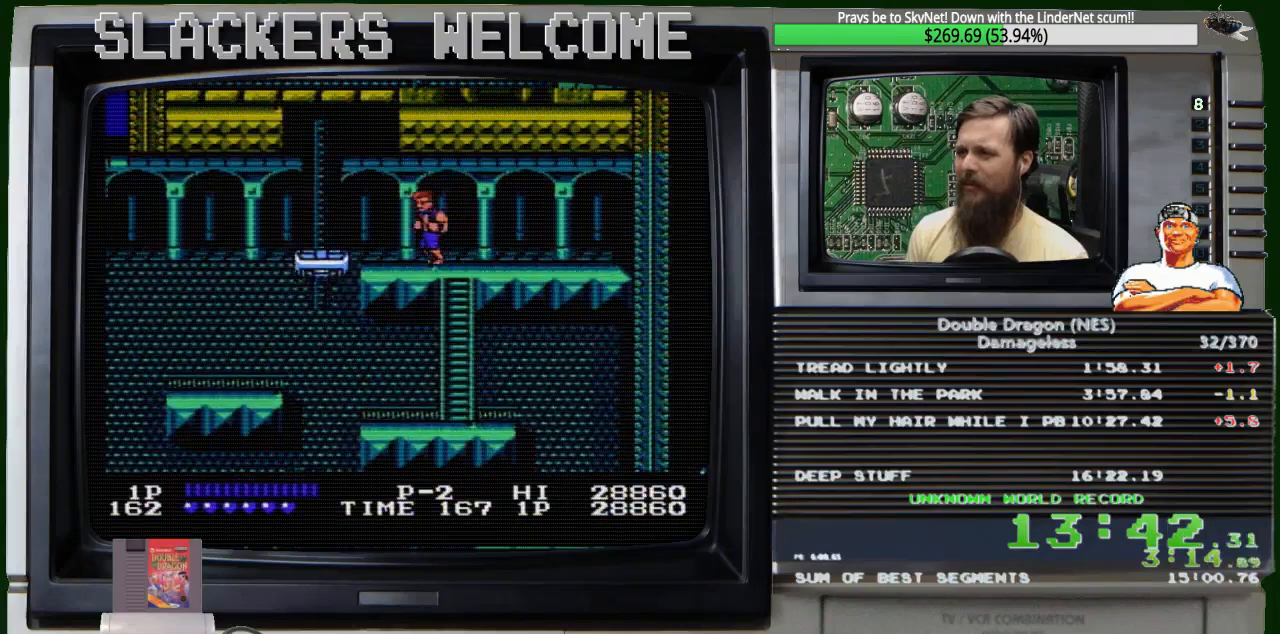
{"buttons": ["DPAD_LEFT"], "events": [[234, "DPAD_LEFT", "up"], [401, "DPAD_LEFT", "down"]]}
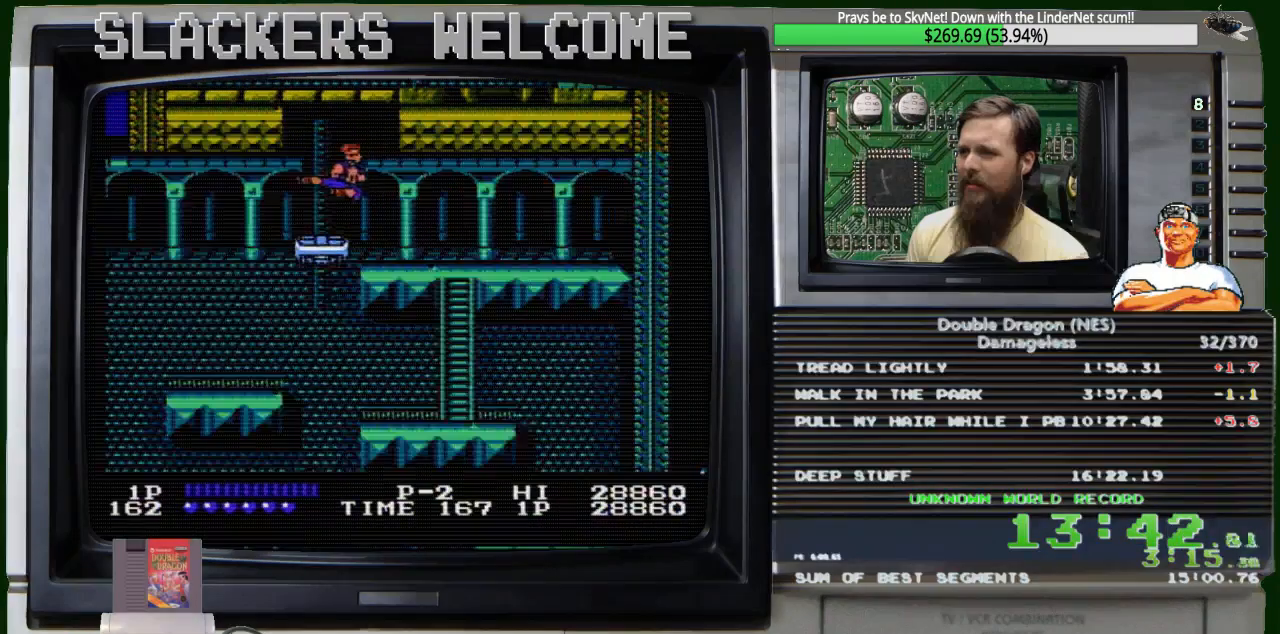
{"buttons": ["DPAD_LEFT"], "events": [[67, "A", "down"], [133, "B", "down"], [367, "A", "up"], [367, "B", "up"]]}
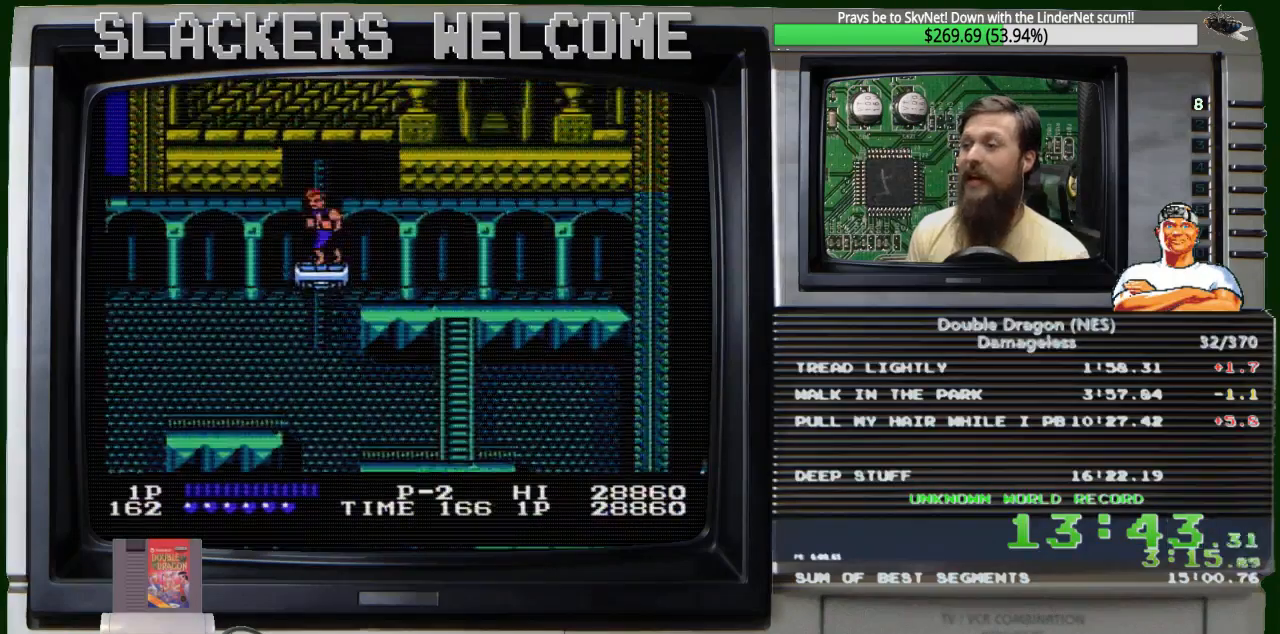
{"buttons": [], "events": [[67, "DPAD_LEFT", "up"], [334, "DPAD_LEFT", "down"], [401, "DPAD_LEFT", "up"]]}
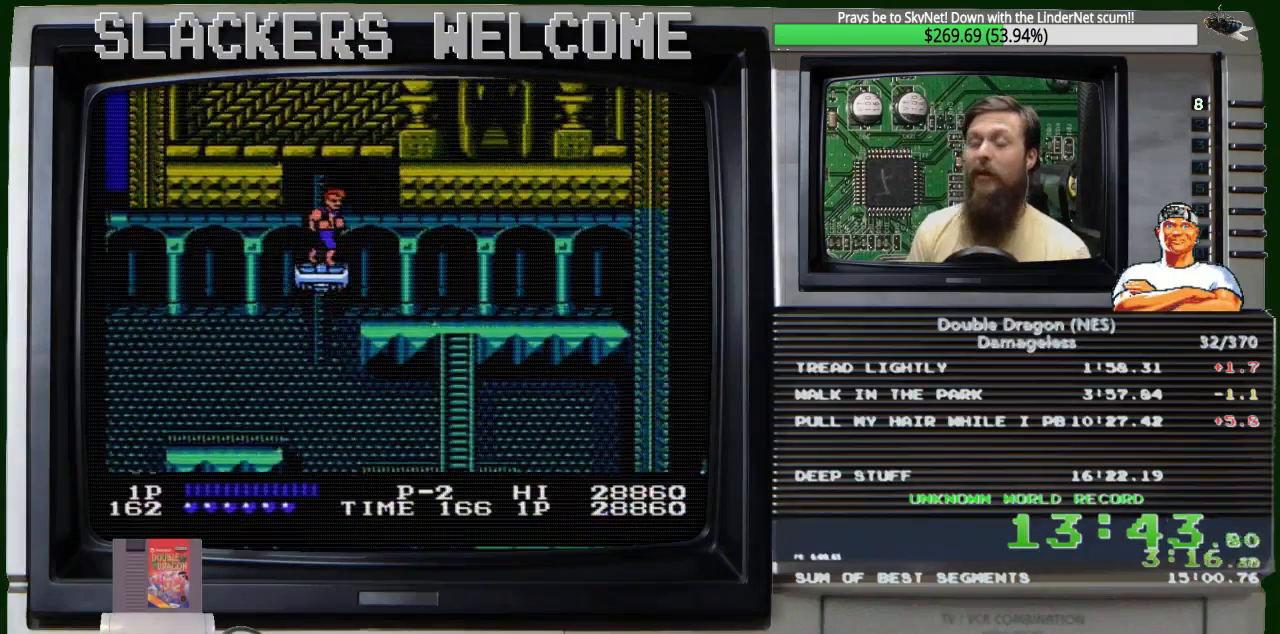
{"buttons": [], "events": []}
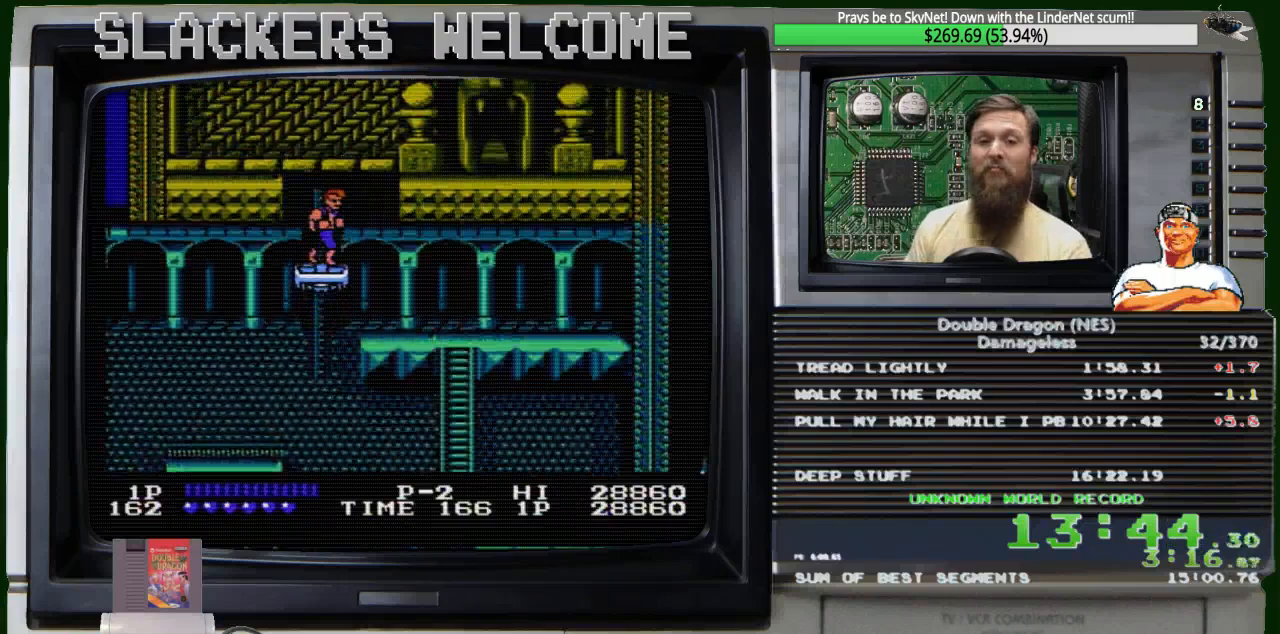
{"buttons": [], "events": []}
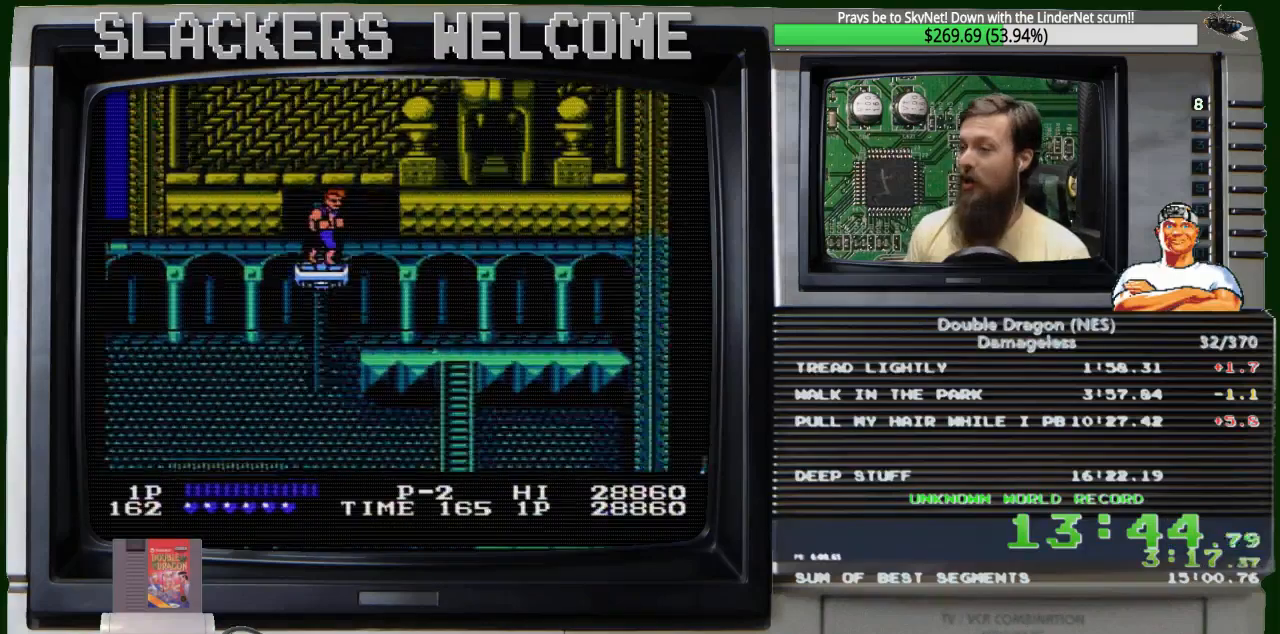
{"buttons": [], "events": []}
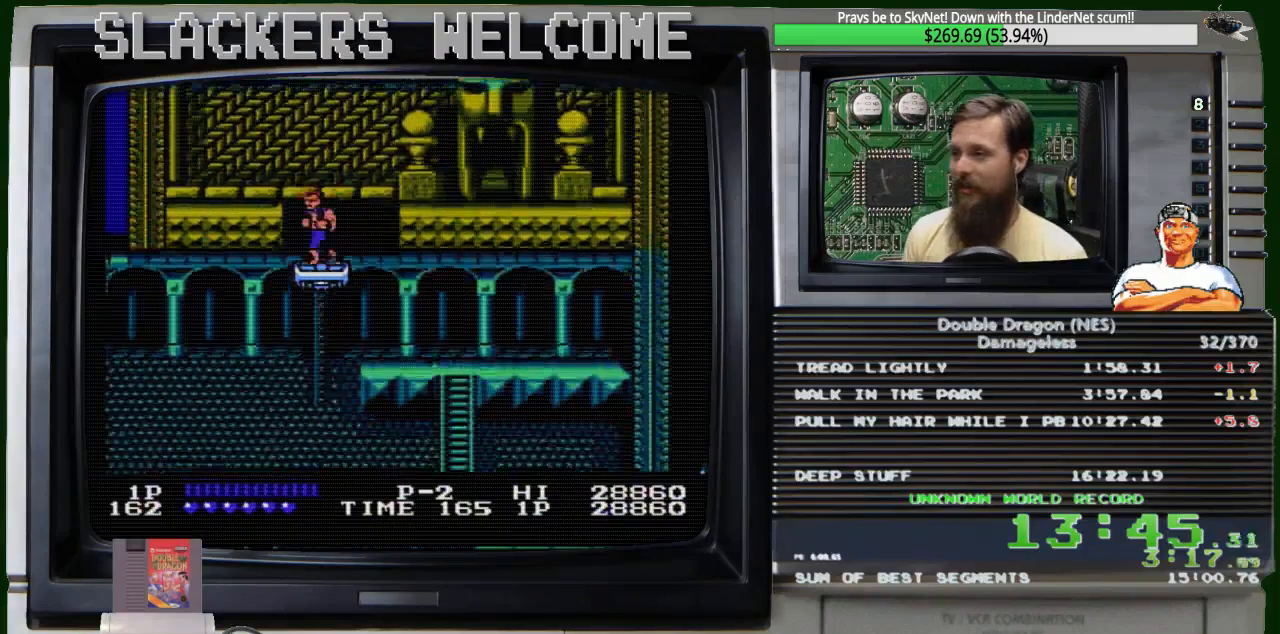
{"buttons": [], "events": [[401, "DPAD_LEFT", "down"], [468, "DPAD_LEFT", "up"]]}
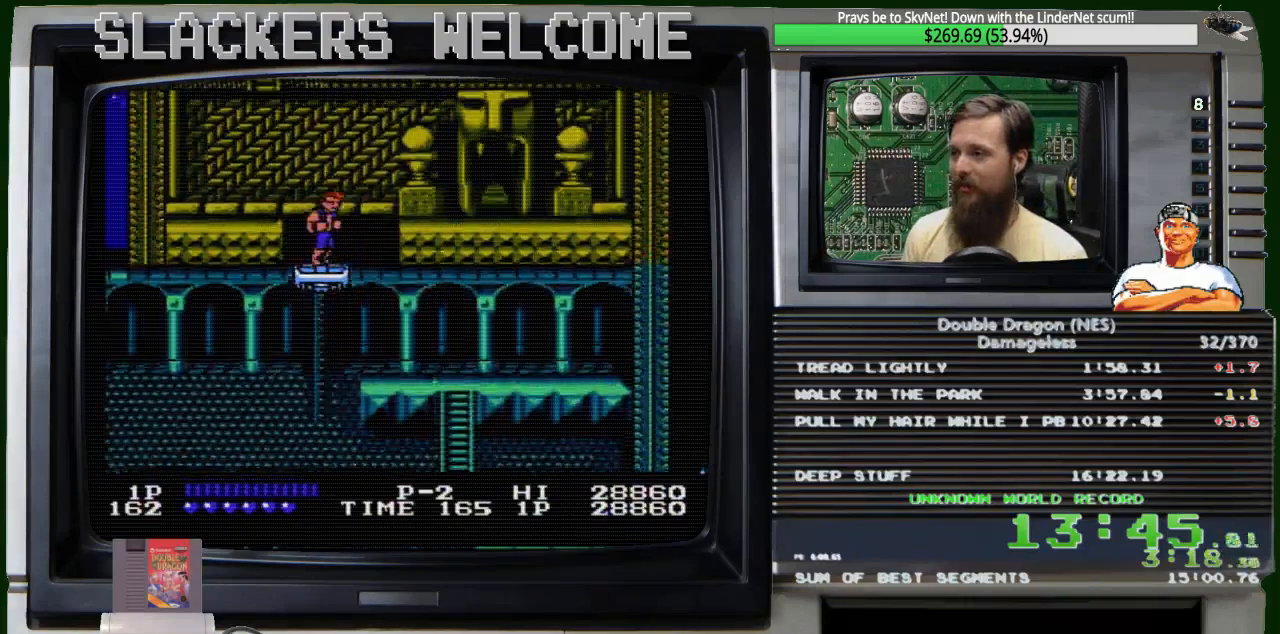
{"buttons": [], "events": [[133, "DPAD_RIGHT", "down"], [200, "DPAD_RIGHT", "up"]]}
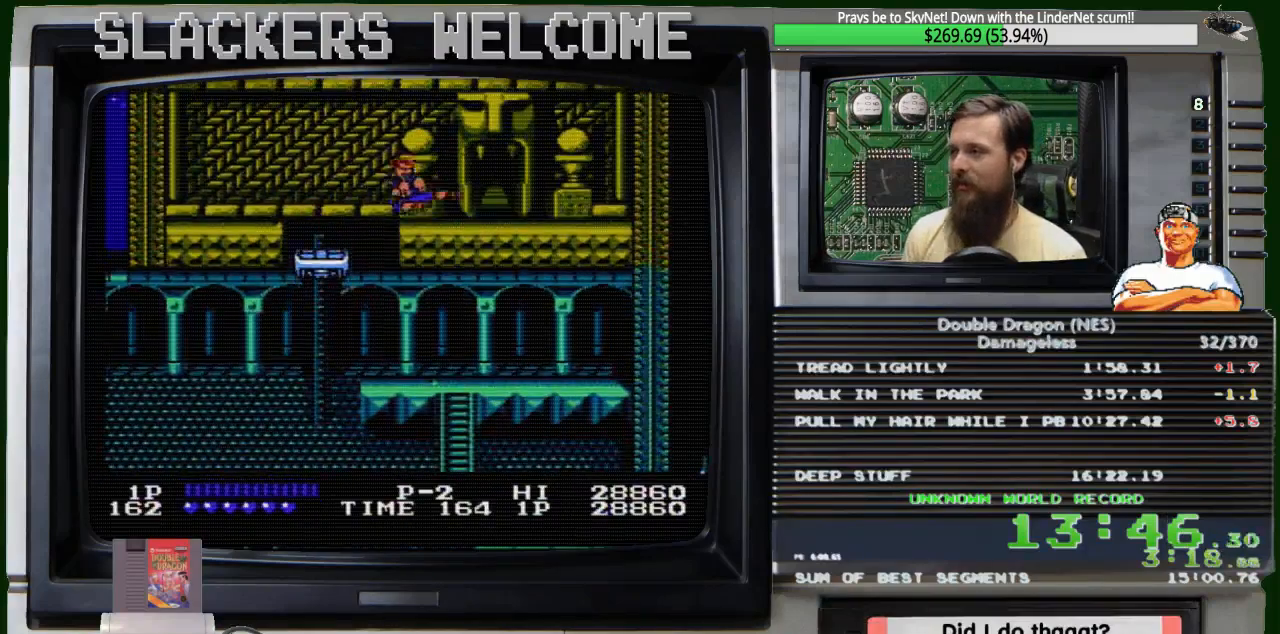
{"buttons": ["DPAD_RIGHT"], "events": [[34, "A", "down"], [34, "B", "down"], [34, "DPAD_RIGHT", "down"], [134, "DPAD_UP", "down"], [267, "DPAD_UP", "up"], [334, "A", "up"], [367, "B", "up"]]}
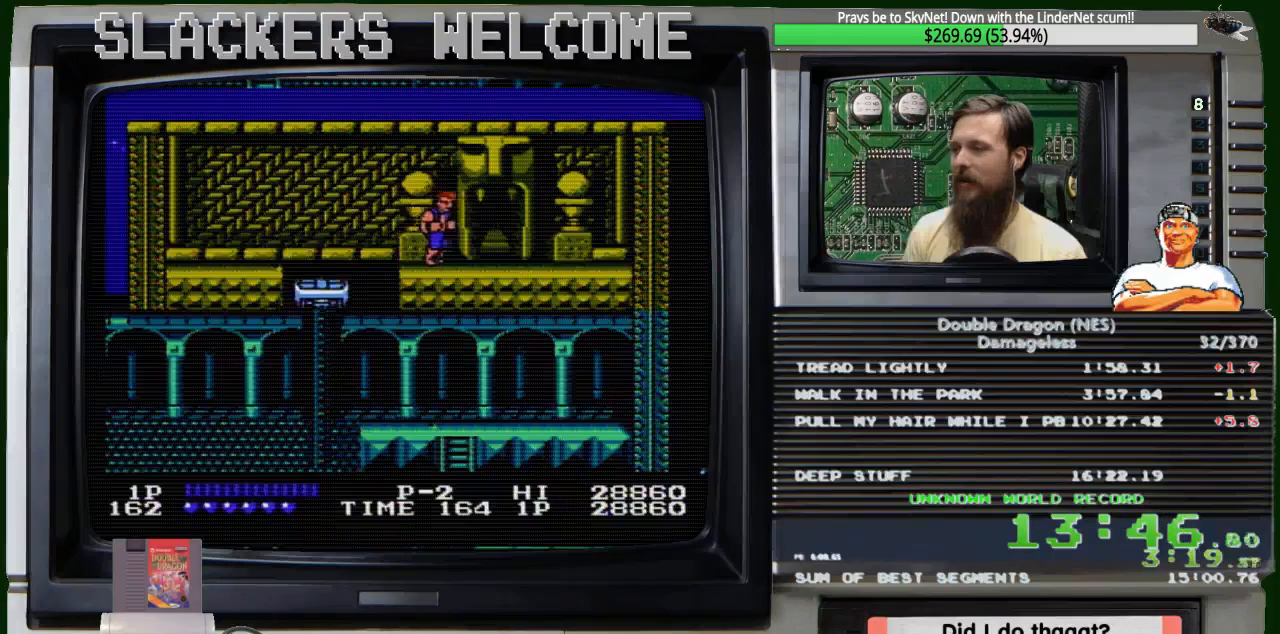
{"buttons": ["DPAD_RIGHT"], "events": []}
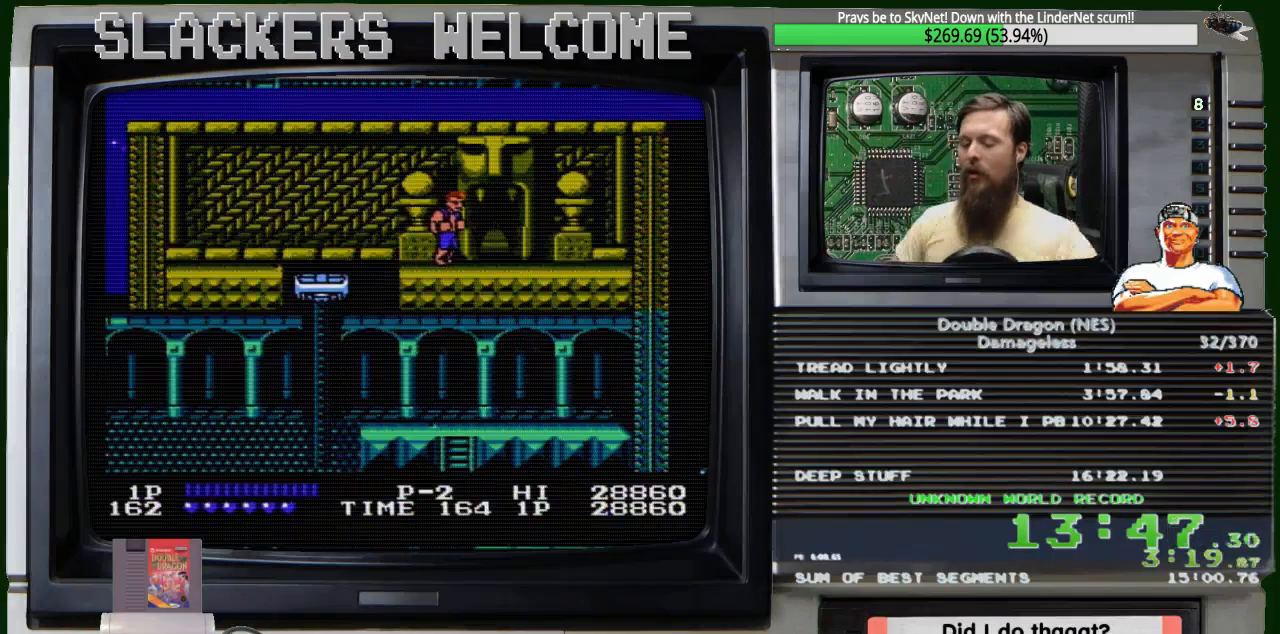
{"buttons": [], "events": [[34, "DPAD_RIGHT", "up"]]}